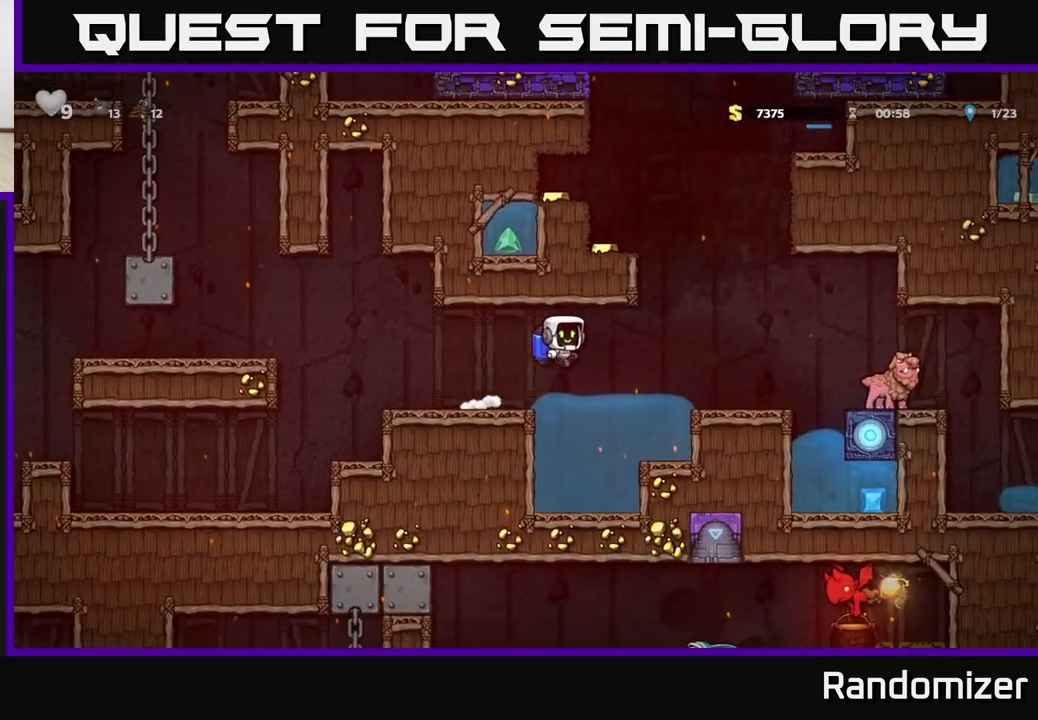
Gameplay with a controller (Xbox layout); each line is a JSON object with the inputs held at the frame after it. "events" lists button and stick changes between this image and that frame as [ms after this image, input, new state], when the widget could be followed in between. Not read: right_stick.
{"buttons": ["A"], "left_stick": "left", "events": [[67, "A", "down"], [150, "A", "up"], [233, "A", "down"], [300, "left_stick", "left"]]}
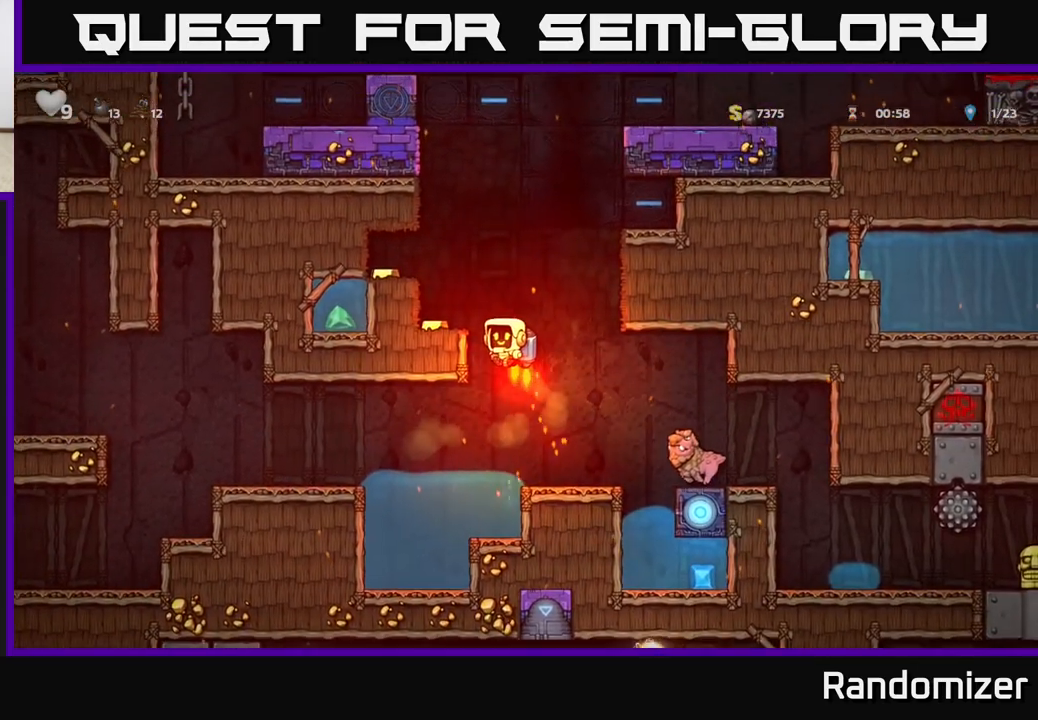
{"buttons": [], "left_stick": "center", "events": [[117, "A", "up"], [200, "left_stick", "center"]]}
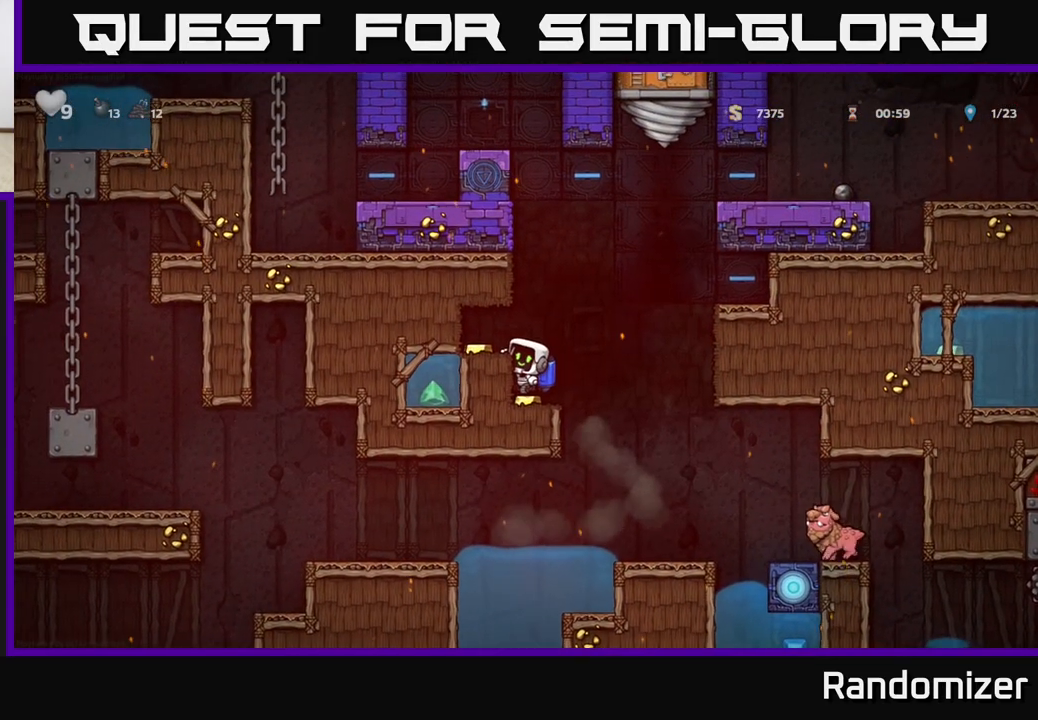
{"buttons": [], "left_stick": "right", "events": [[100, "A", "down"], [100, "left_stick", "left"], [200, "A", "up"], [283, "left_stick", "center"], [433, "left_stick", "right"]]}
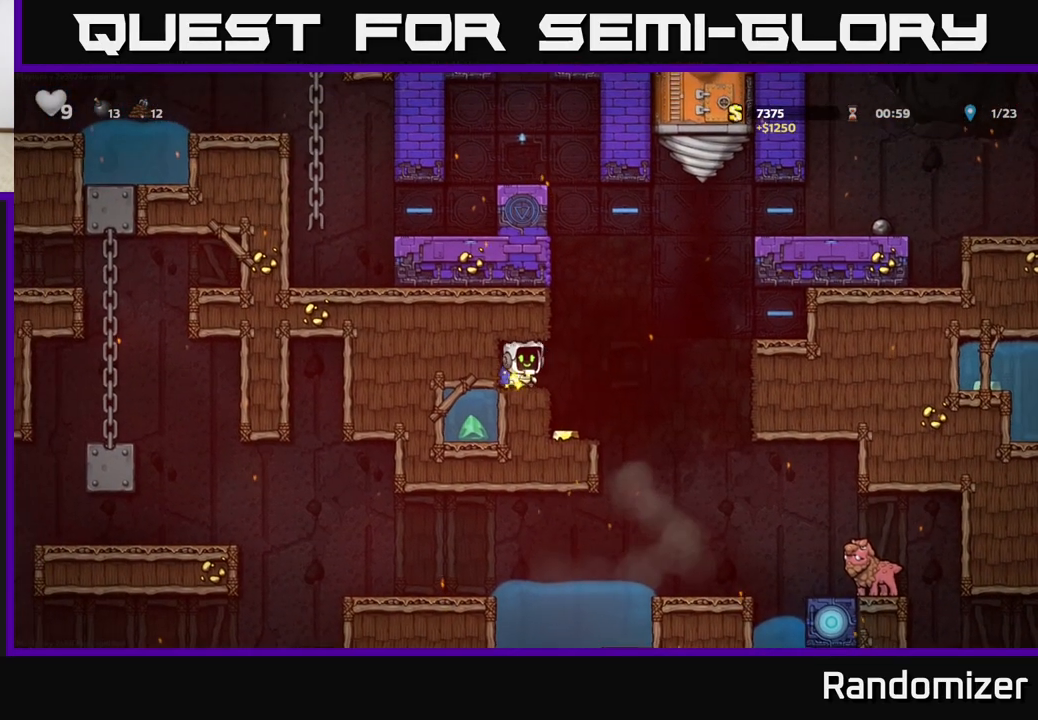
{"buttons": [], "left_stick": "right", "events": [[183, "left_stick", "left"], [383, "left_stick", "center"], [467, "left_stick", "right"]]}
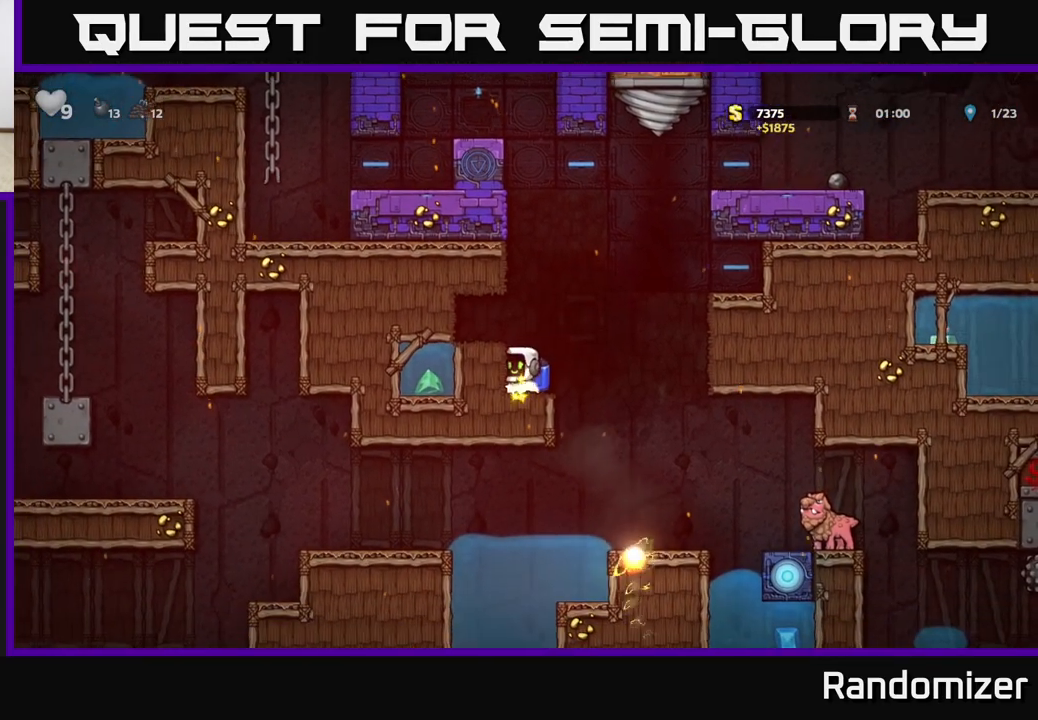
{"buttons": [], "left_stick": "center", "events": [[150, "left_stick", "center"], [283, "A", "down"], [400, "A", "up"]]}
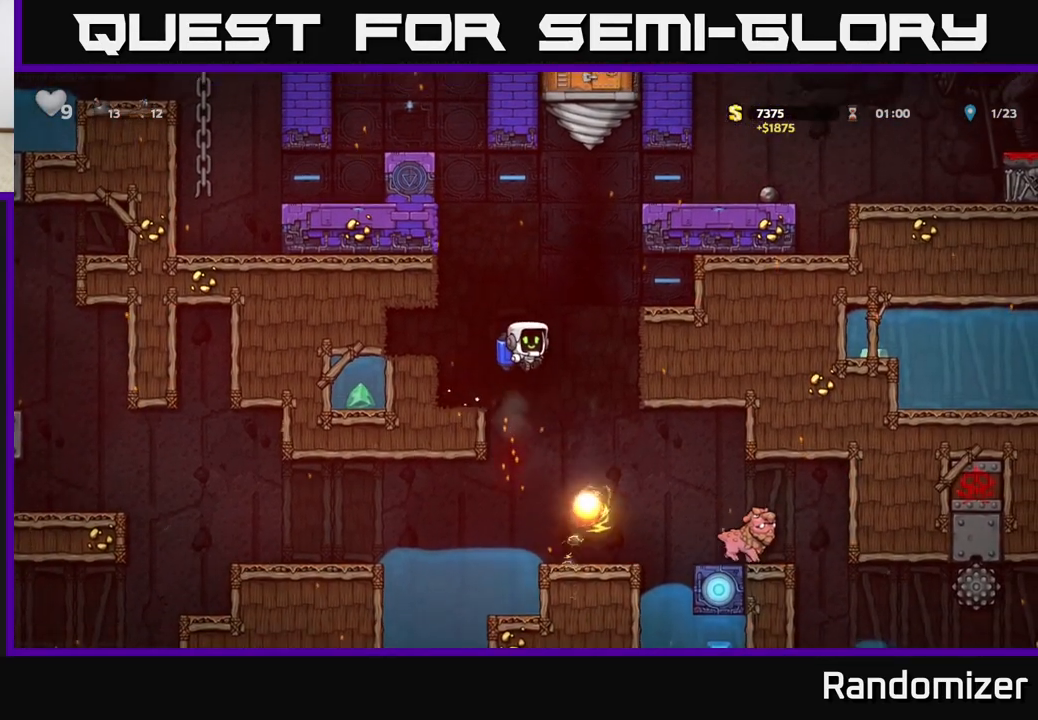
{"buttons": [], "left_stick": "center", "events": [[50, "left_stick", "left"], [250, "left_stick", "center"]]}
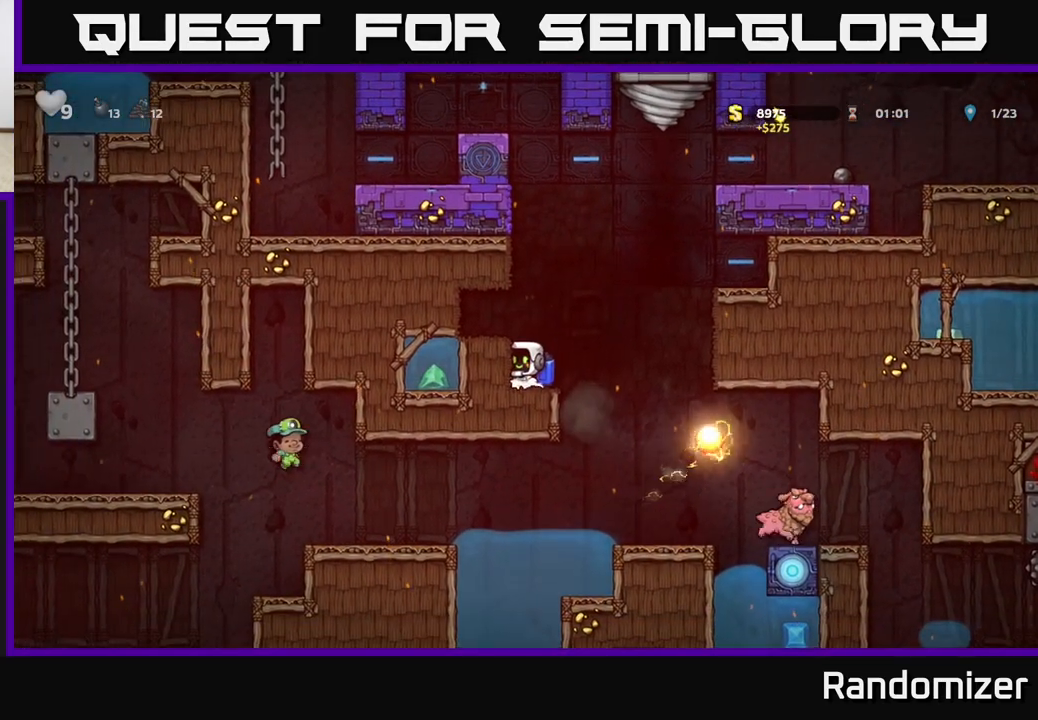
{"buttons": [], "left_stick": "center", "events": [[83, "left_stick", "right"], [200, "left_stick", "center"]]}
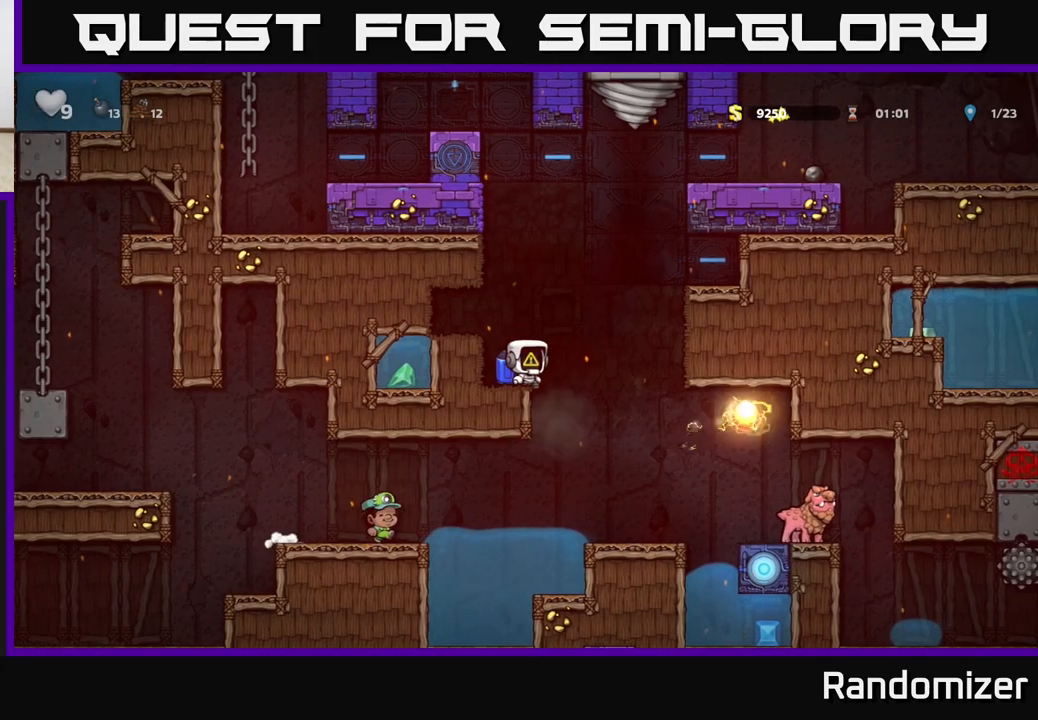
{"buttons": [], "left_stick": "center", "events": [[117, "left_stick", "right"], [333, "left_stick", "center"]]}
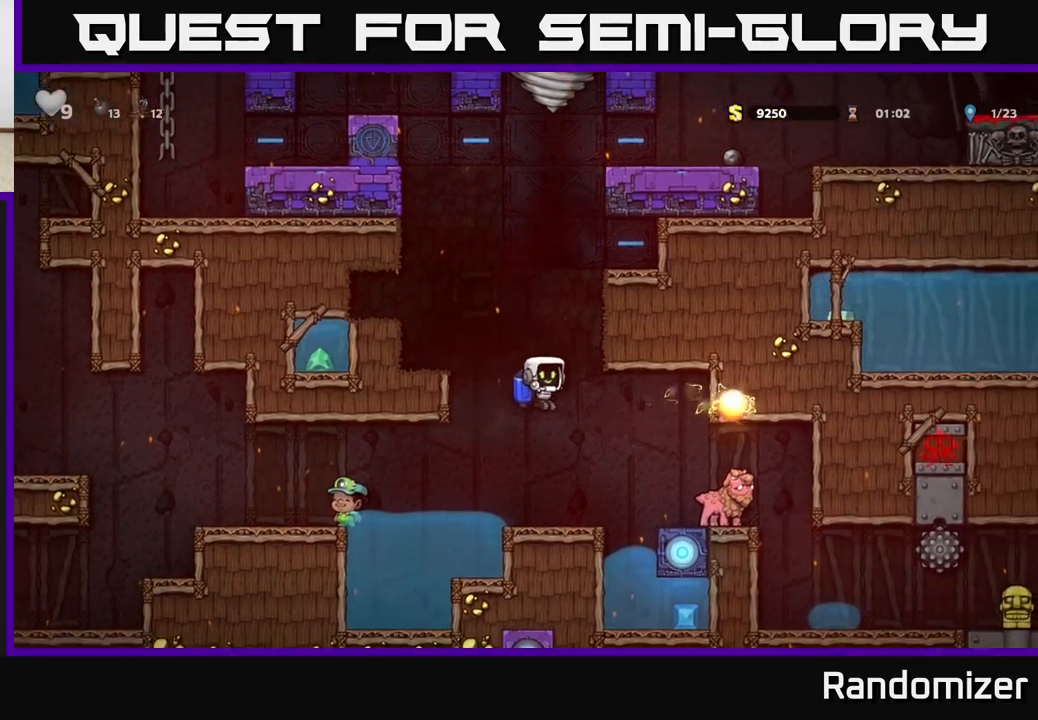
{"buttons": [], "left_stick": "right", "events": [[67, "A", "down"], [200, "A", "up"], [233, "left_stick", "right"]]}
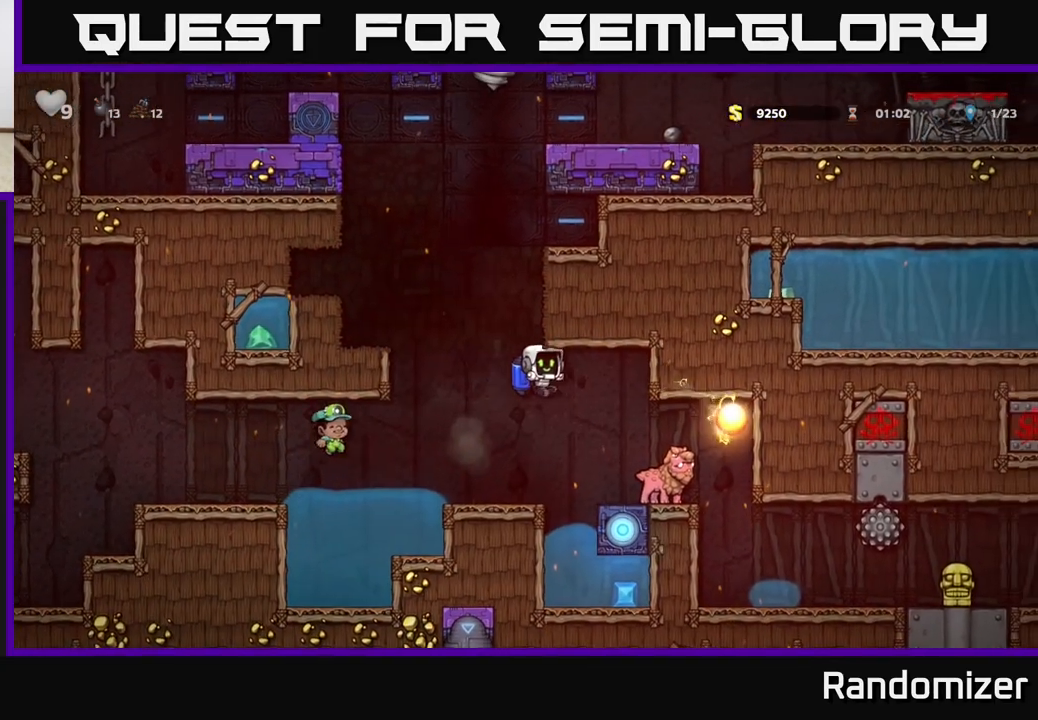
{"buttons": [], "left_stick": "center", "events": [[33, "A", "down"], [183, "A", "up"], [267, "left_stick", "center"]]}
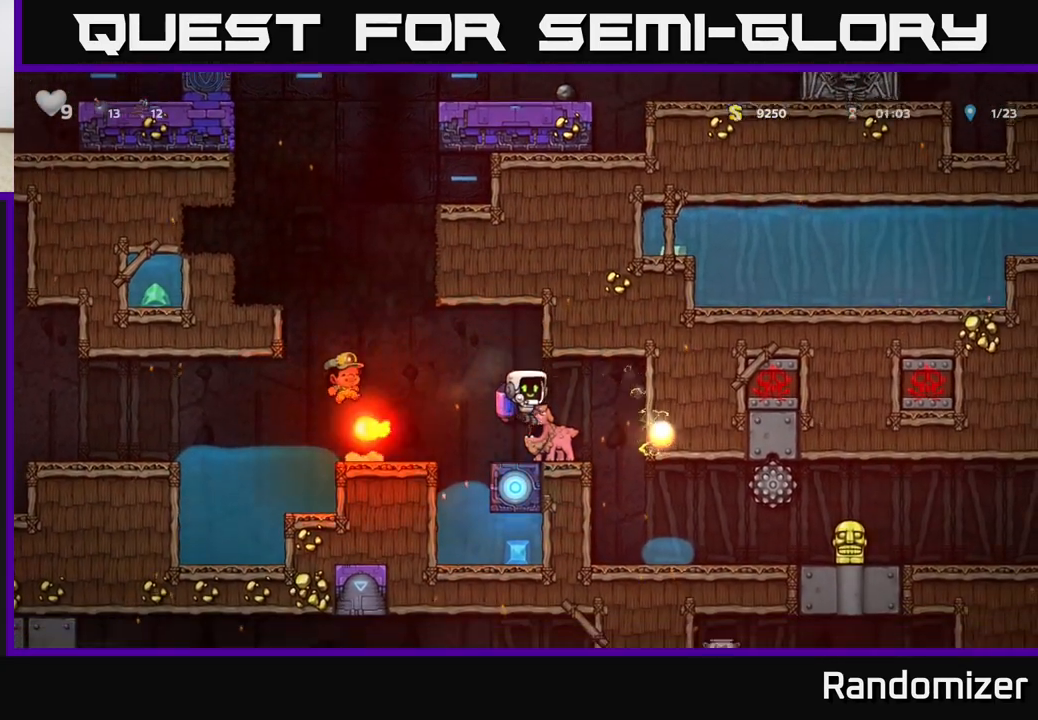
{"buttons": ["A"], "left_stick": "center", "events": [[50, "A", "down"], [267, "A", "up"], [400, "A", "down"]]}
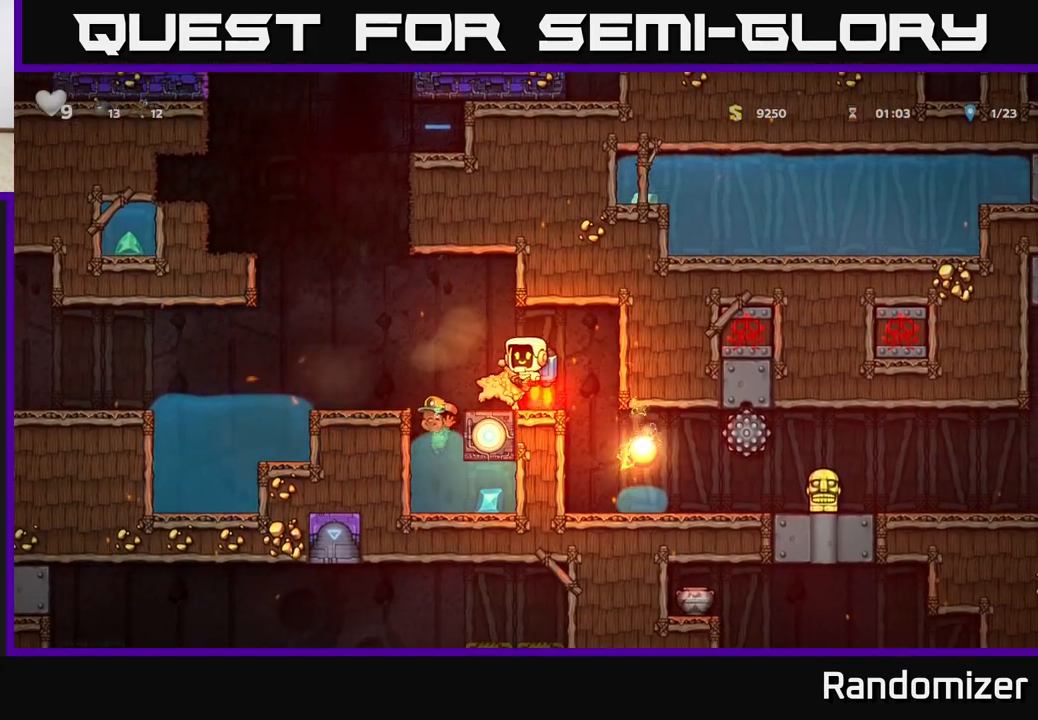
{"buttons": ["A"], "left_stick": "center", "events": [[183, "A", "up"], [350, "A", "down"], [400, "A", "up"], [467, "A", "down"]]}
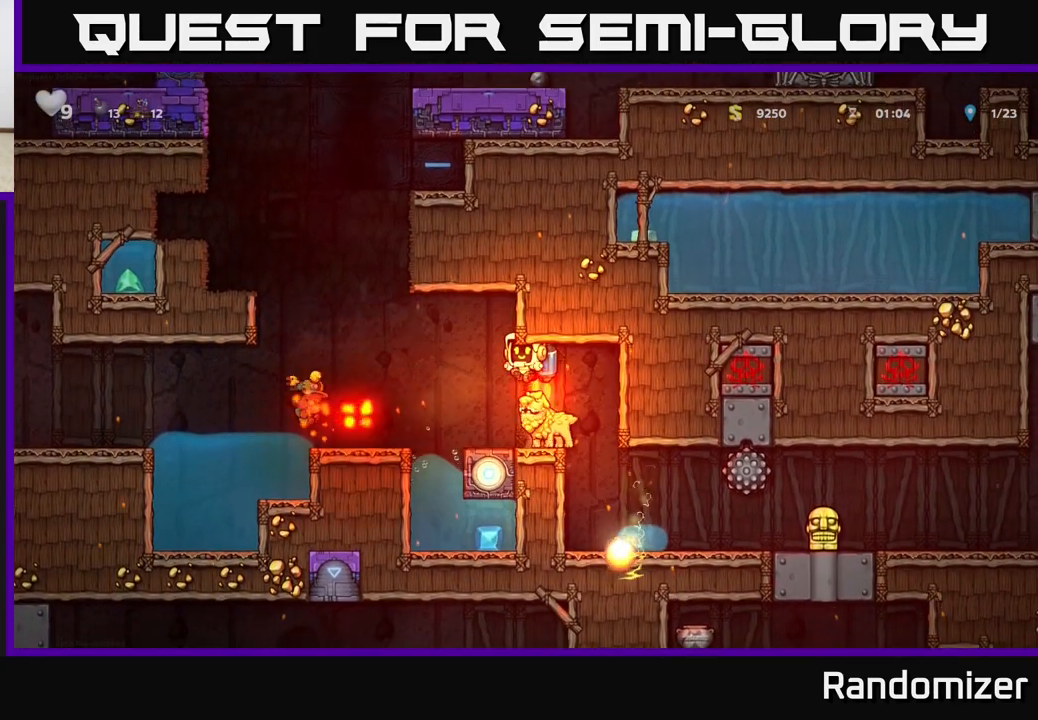
{"buttons": ["A"], "left_stick": "center", "events": [[83, "A", "up"], [483, "A", "down"]]}
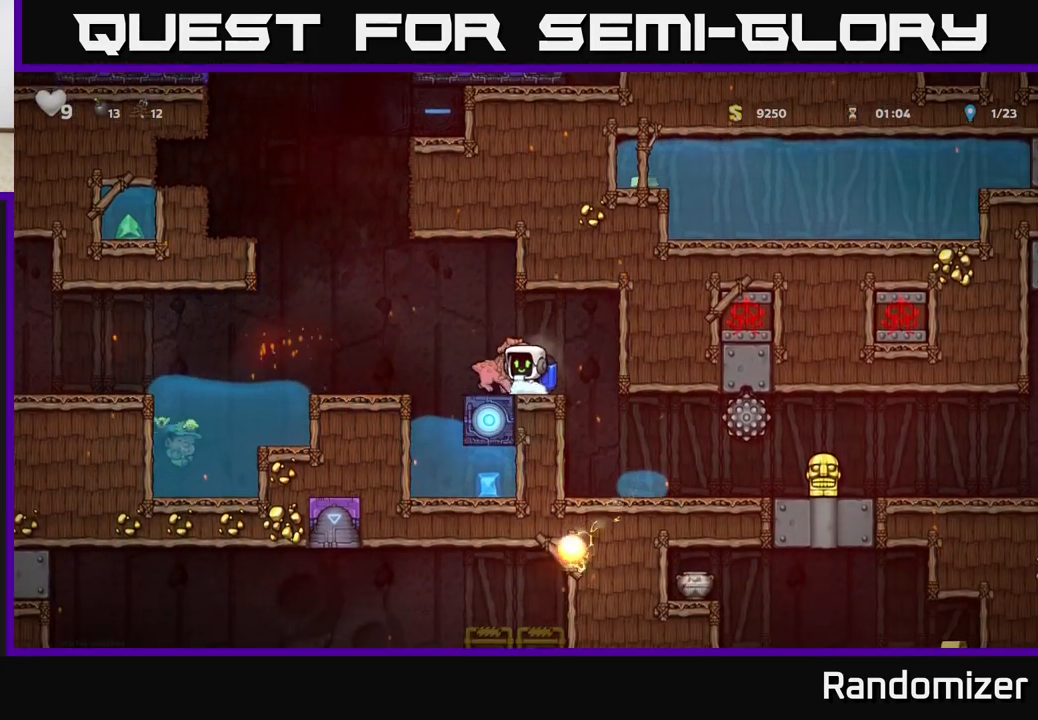
{"buttons": [], "left_stick": "center", "events": [[183, "A", "up"]]}
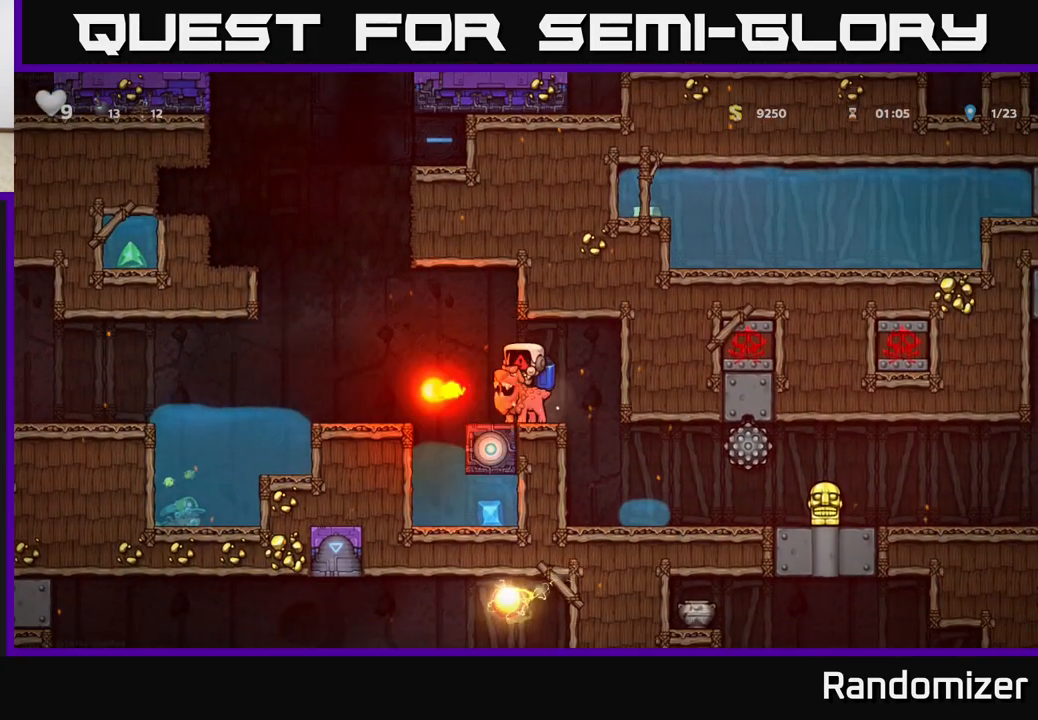
{"buttons": [], "left_stick": "center", "events": []}
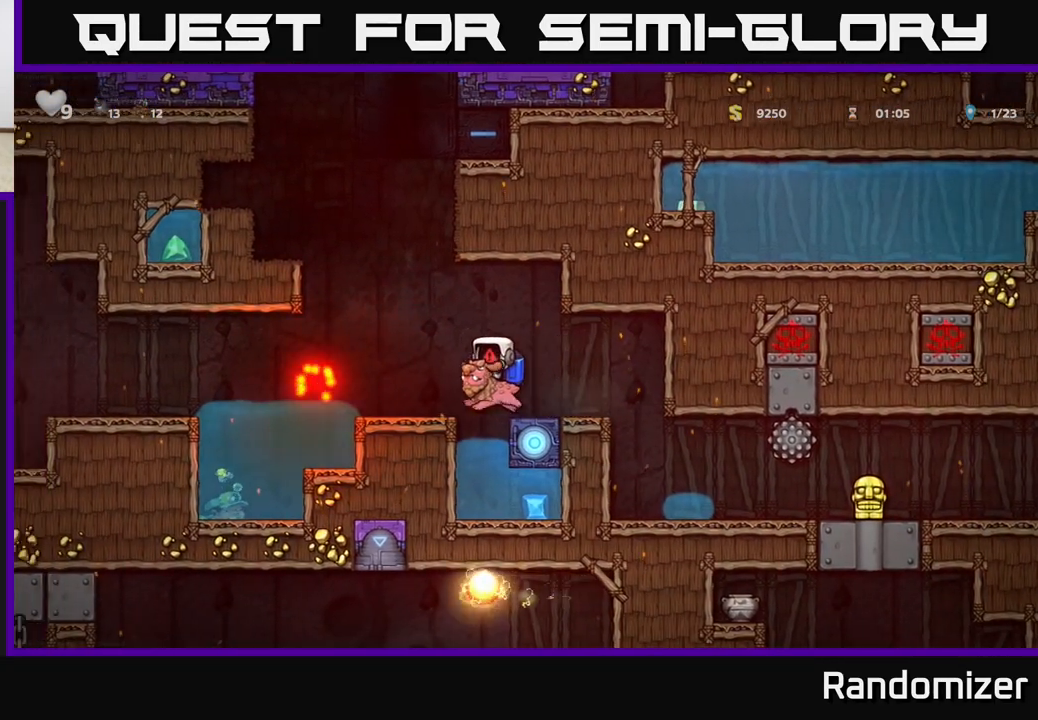
{"buttons": [], "left_stick": "center", "events": []}
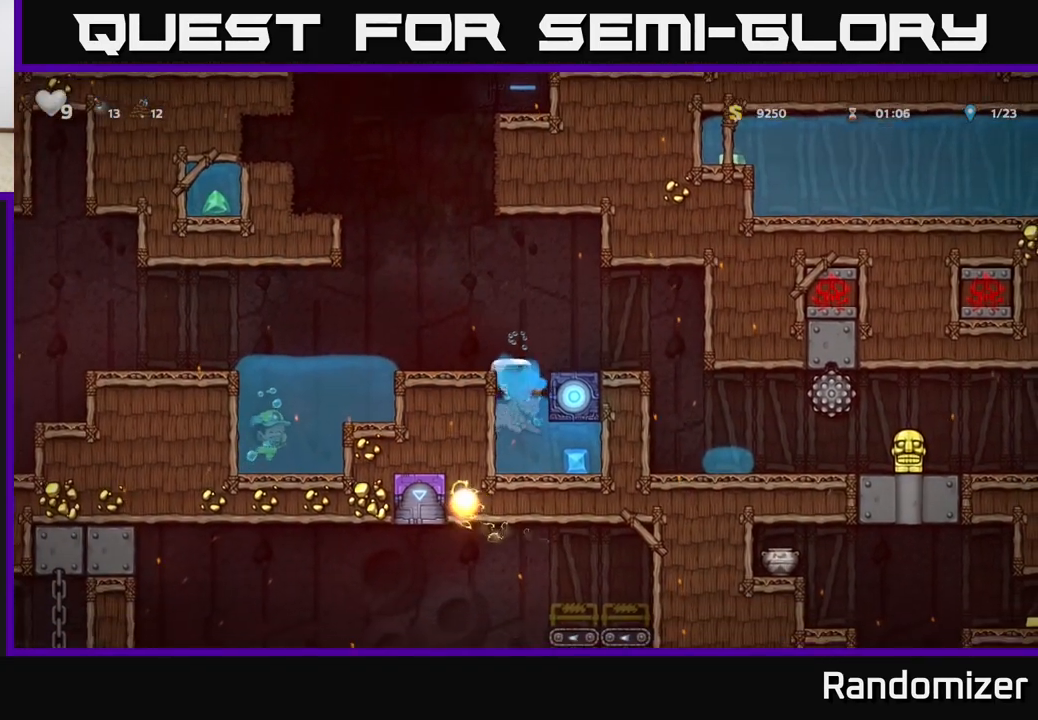
{"buttons": [], "left_stick": "center", "events": []}
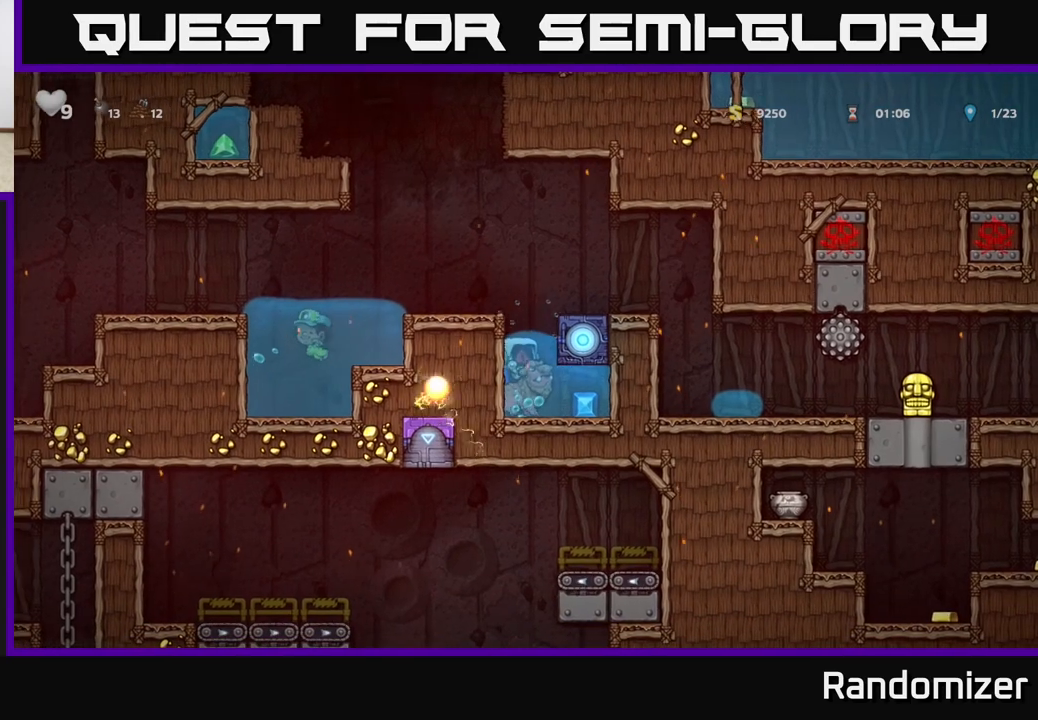
{"buttons": [], "left_stick": "center", "events": []}
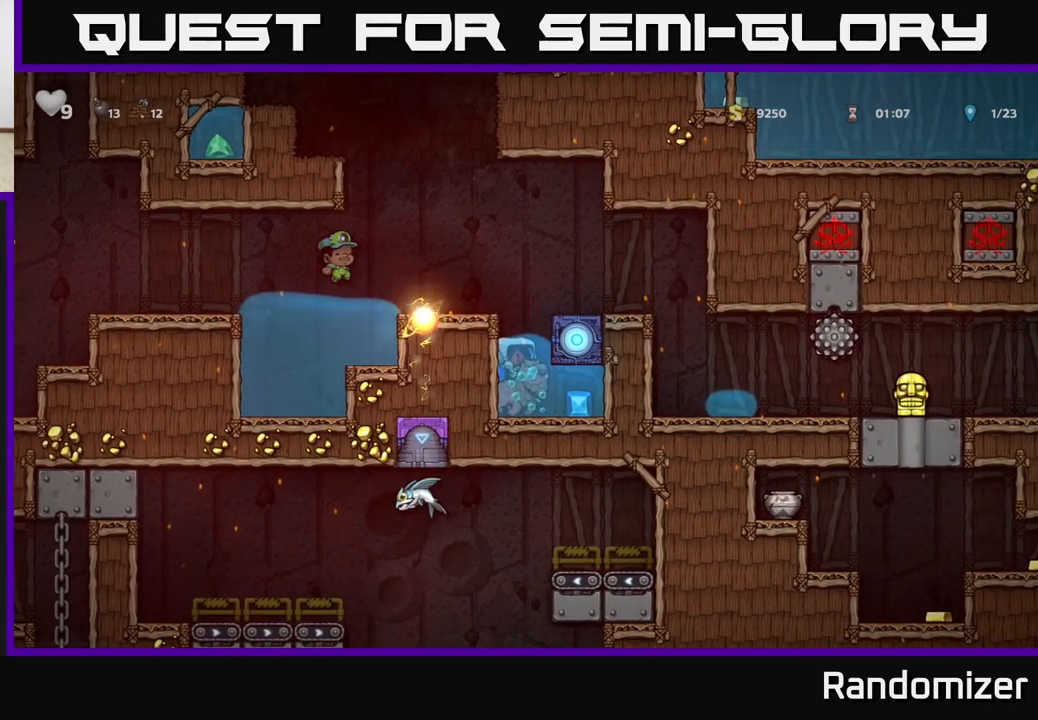
{"buttons": [], "left_stick": "right", "events": [[433, "left_stick", "right"]]}
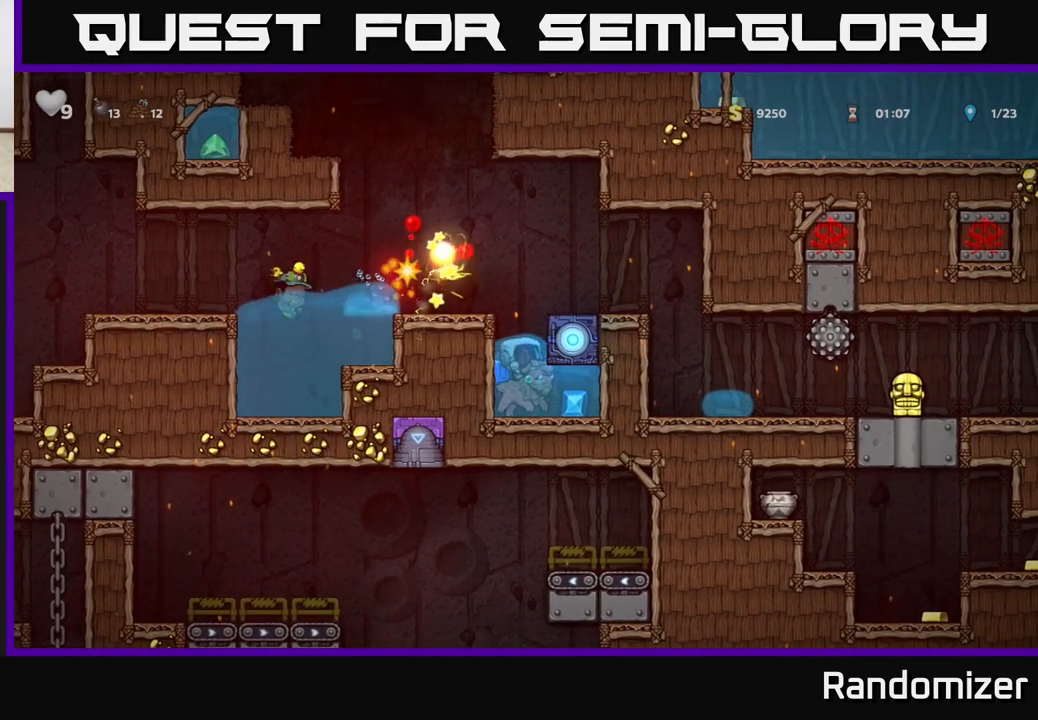
{"buttons": [], "left_stick": "right", "events": []}
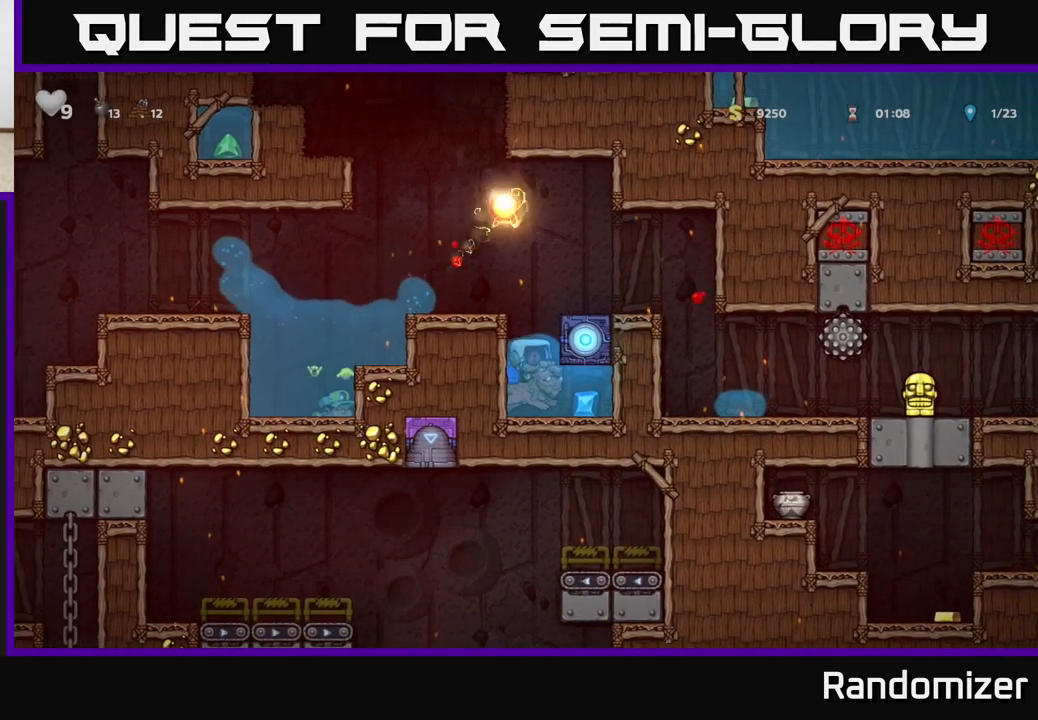
{"buttons": [], "left_stick": "right", "events": []}
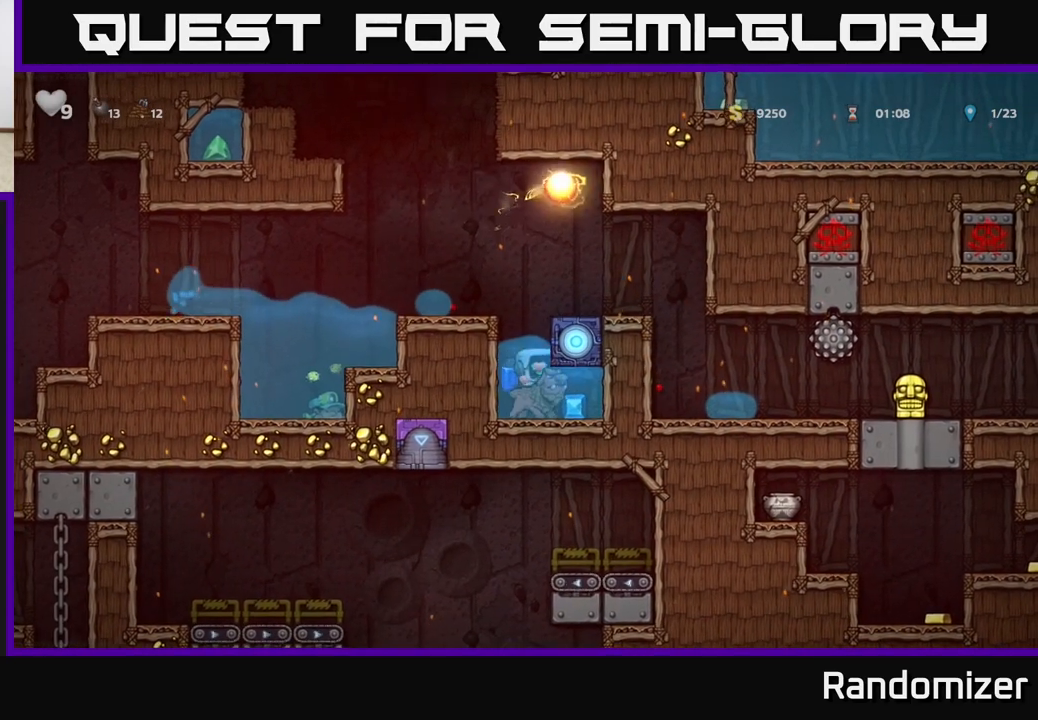
{"buttons": [], "left_stick": "left", "events": [[467, "left_stick", "left"]]}
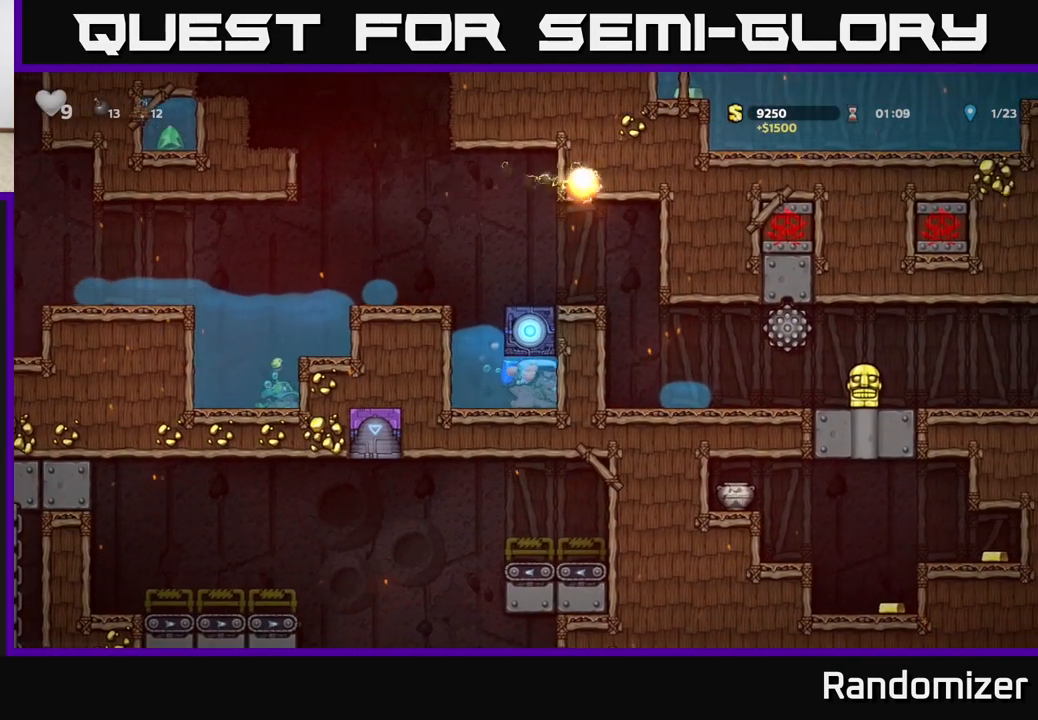
{"buttons": [], "left_stick": "left", "events": []}
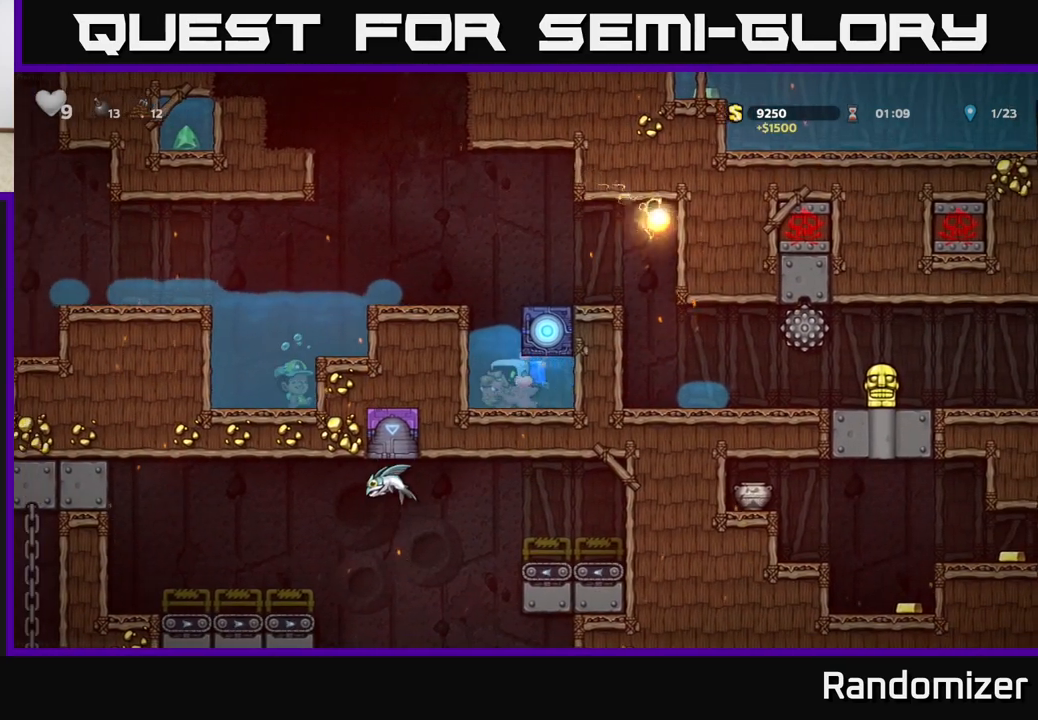
{"buttons": ["A"], "left_stick": "right", "events": [[50, "A", "down"], [117, "left_stick", "center"], [200, "A", "up"], [283, "A", "down"], [400, "left_stick", "right"]]}
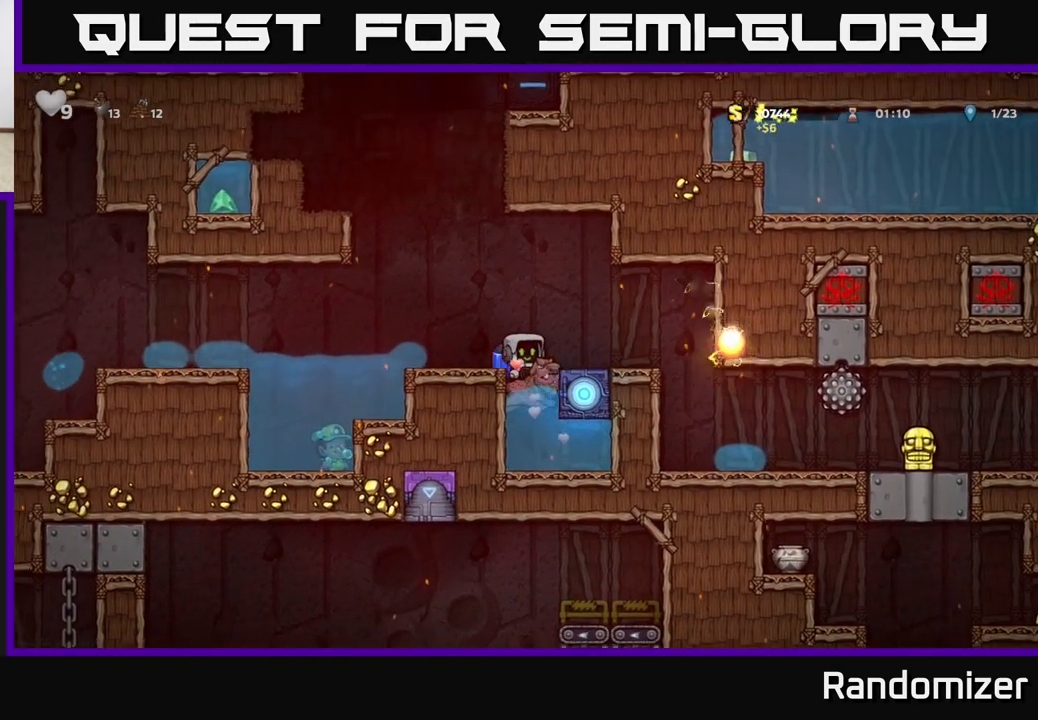
{"buttons": ["A"], "left_stick": "center", "events": [[33, "A", "up"], [200, "A", "down"], [200, "left_stick", "center"], [367, "A", "up"], [400, "A", "down"]]}
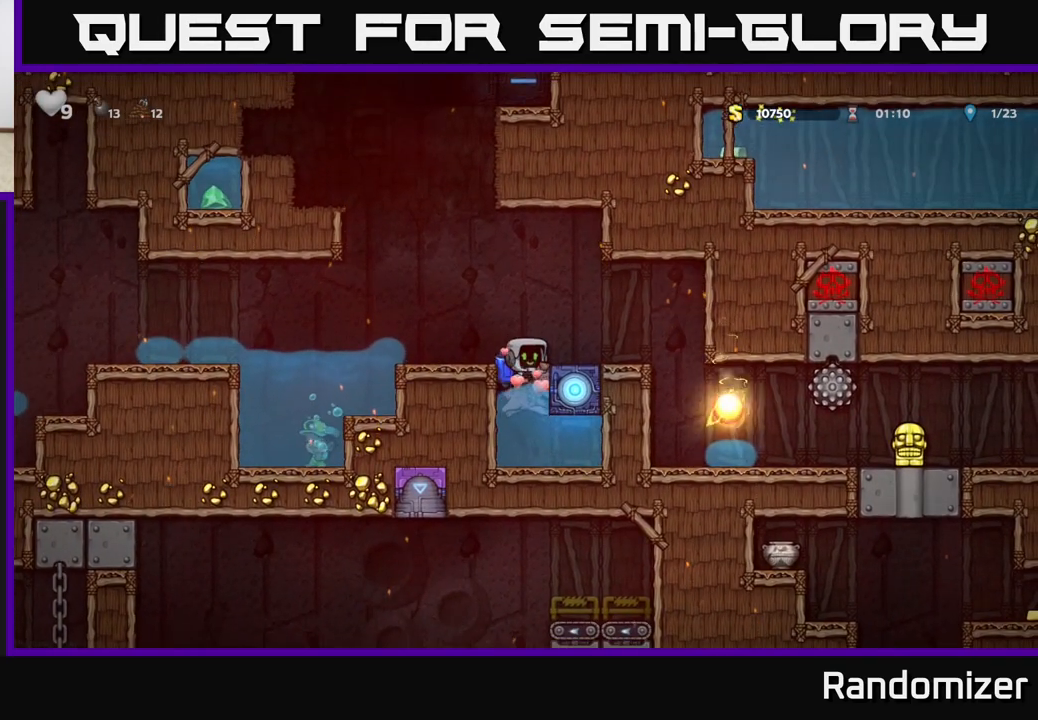
{"buttons": ["A"], "left_stick": "up", "events": [[17, "left_stick", "up"], [117, "A", "up"], [167, "A", "down"], [317, "A", "up"], [367, "A", "down"]]}
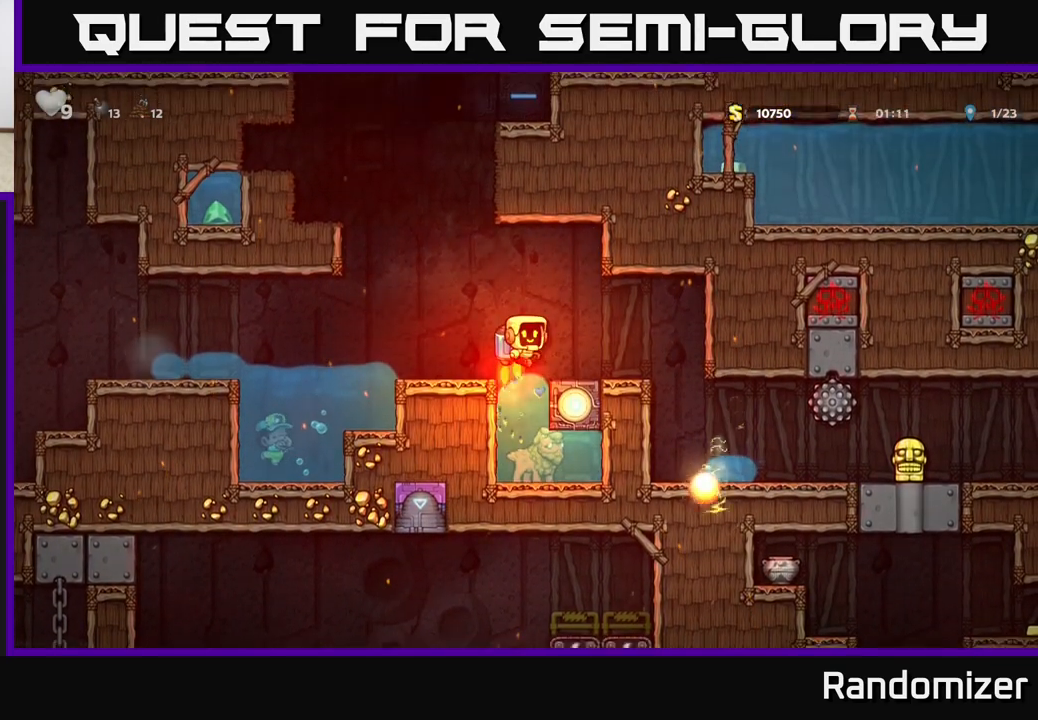
{"buttons": [], "left_stick": "center", "events": [[100, "A", "up"], [150, "A", "down"], [250, "A", "up"], [267, "left_stick", "center"]]}
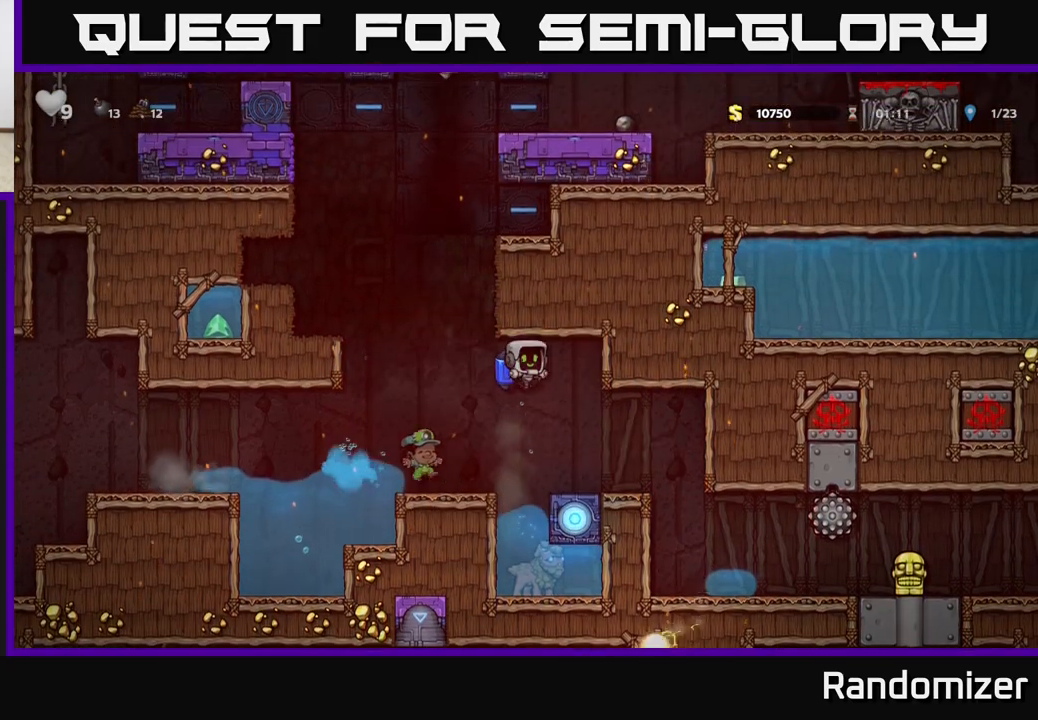
{"buttons": [], "left_stick": "center", "events": []}